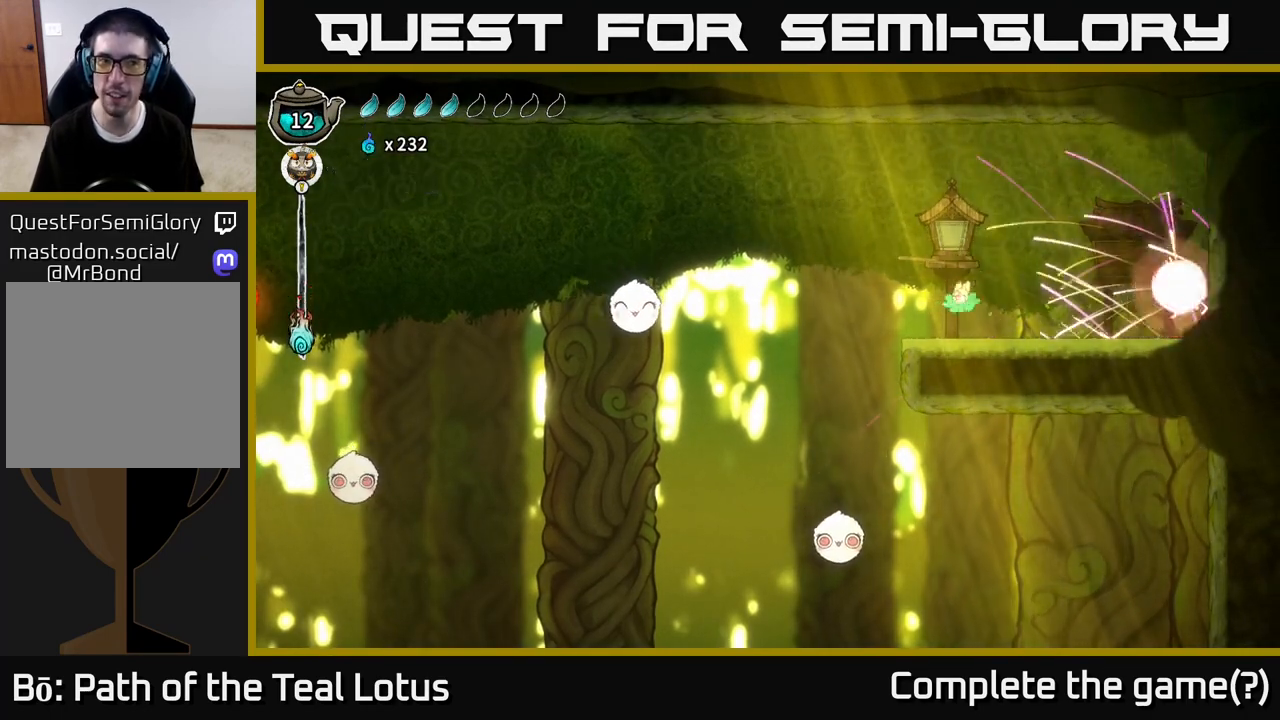
Gameplay with a controller (Xbox layout); each line is a JSON object with the inputs held at the frame after it. "events" lists button and stick changes between this image and that frame as [ms after this image, input, new state], when the widget could be followed in between.
{"buttons": [], "left_stick": "left", "right_stick": "center", "events": [[250, "A", "down"], [283, "A", "up"]]}
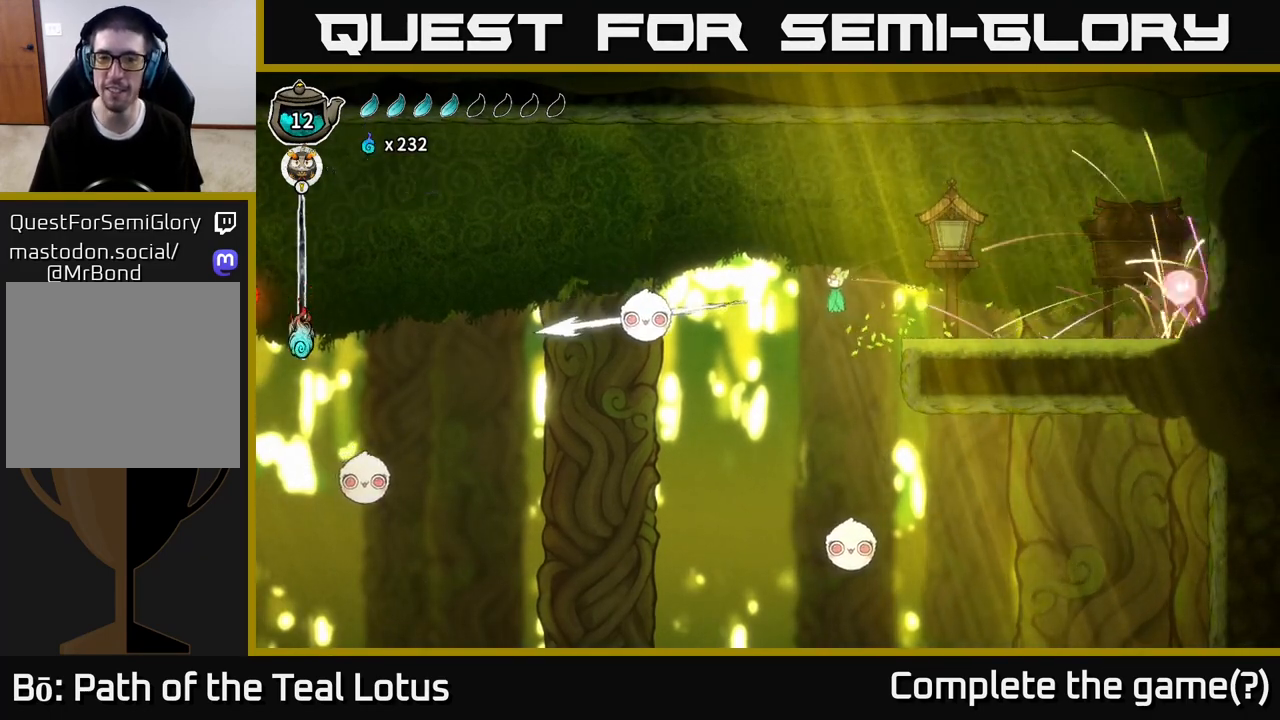
{"buttons": [], "left_stick": "right", "right_stick": "center", "events": [[17, "left_stick", "center"], [333, "left_stick", "right"]]}
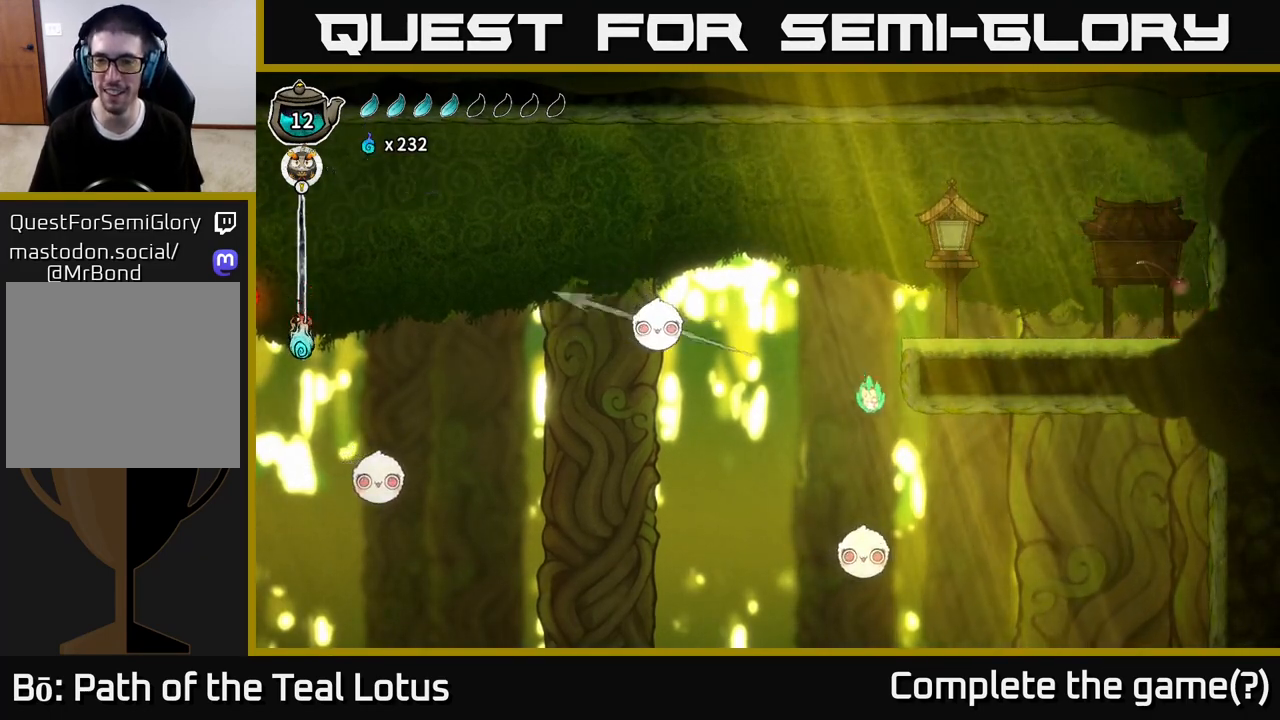
{"buttons": [], "left_stick": "right", "right_stick": "down", "events": [[83, "R2", "down"], [250, "R2", "up"], [350, "right_stick", "down"]]}
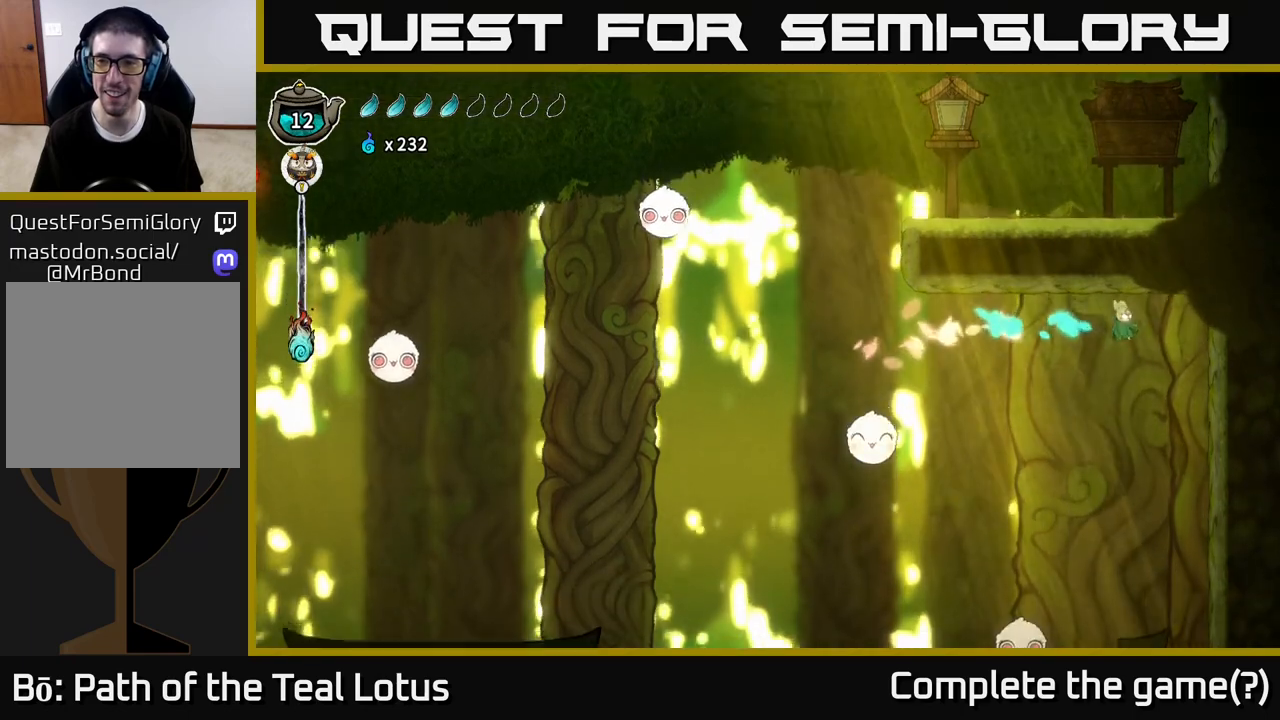
{"buttons": [], "left_stick": "right", "right_stick": "center", "events": [[433, "right_stick", "center"]]}
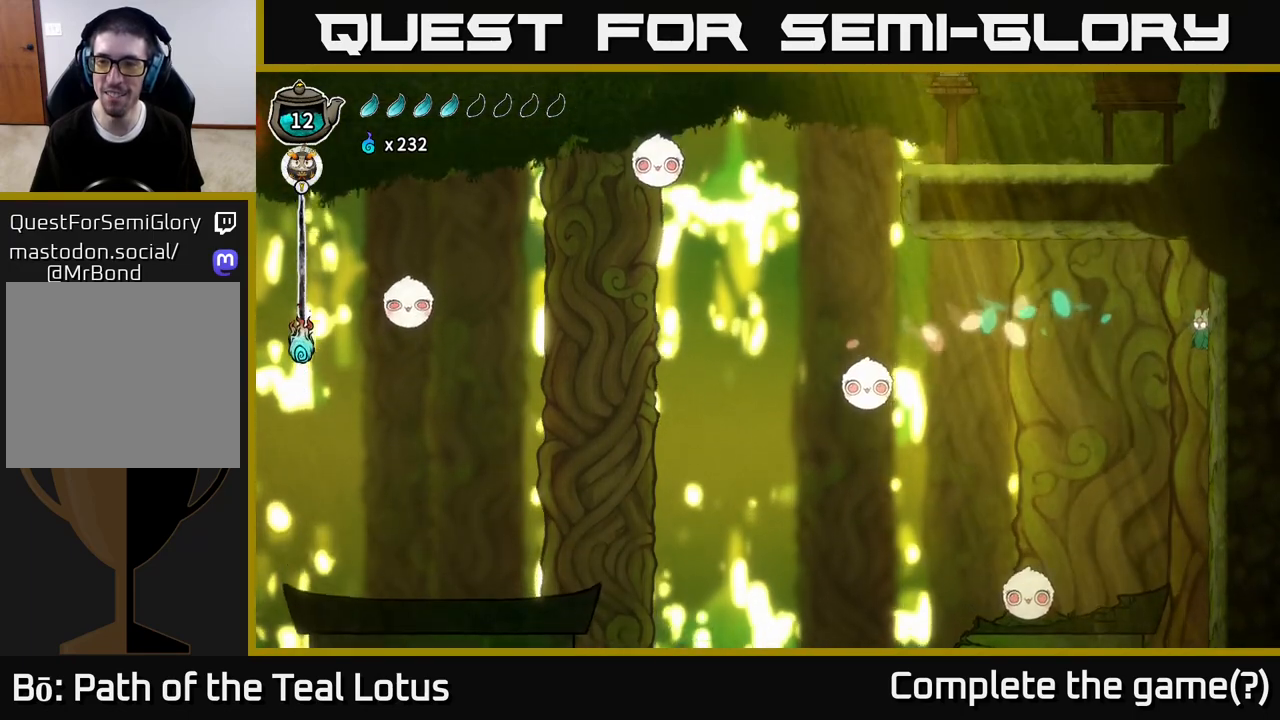
{"buttons": [], "left_stick": "center", "right_stick": "center", "events": [[100, "left_stick", "center"]]}
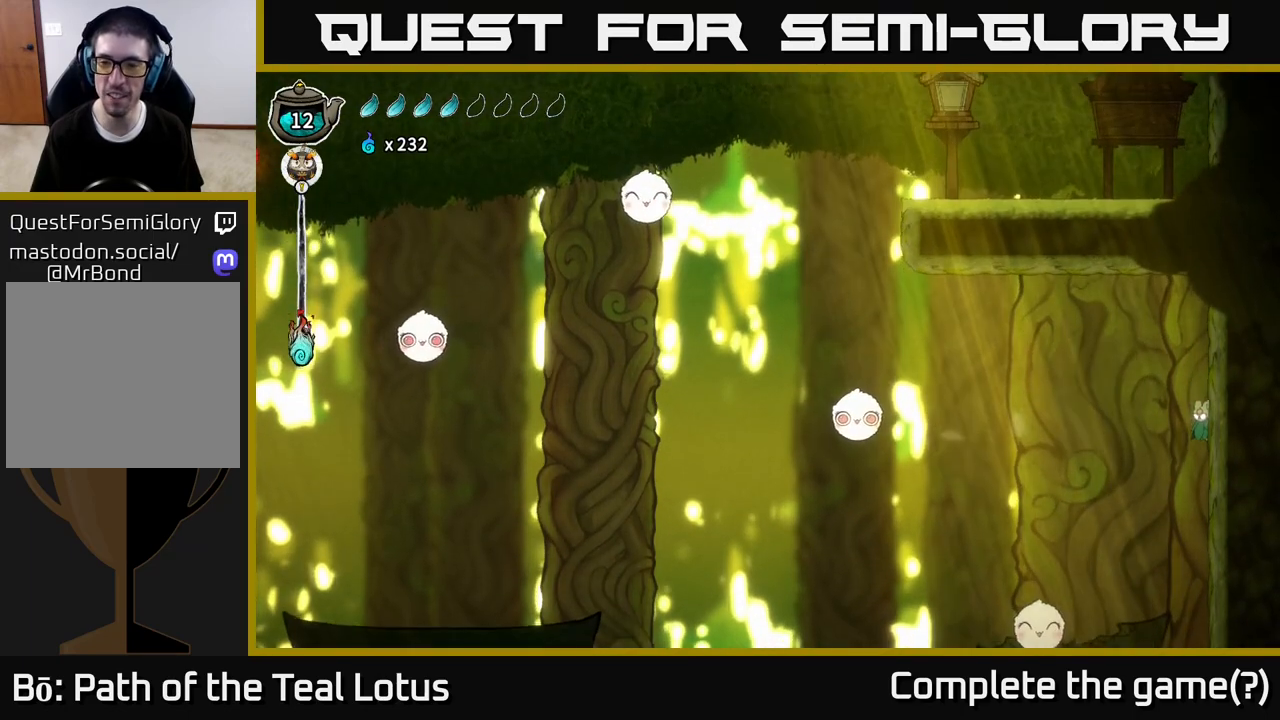
{"buttons": [], "left_stick": "center", "right_stick": "center", "events": []}
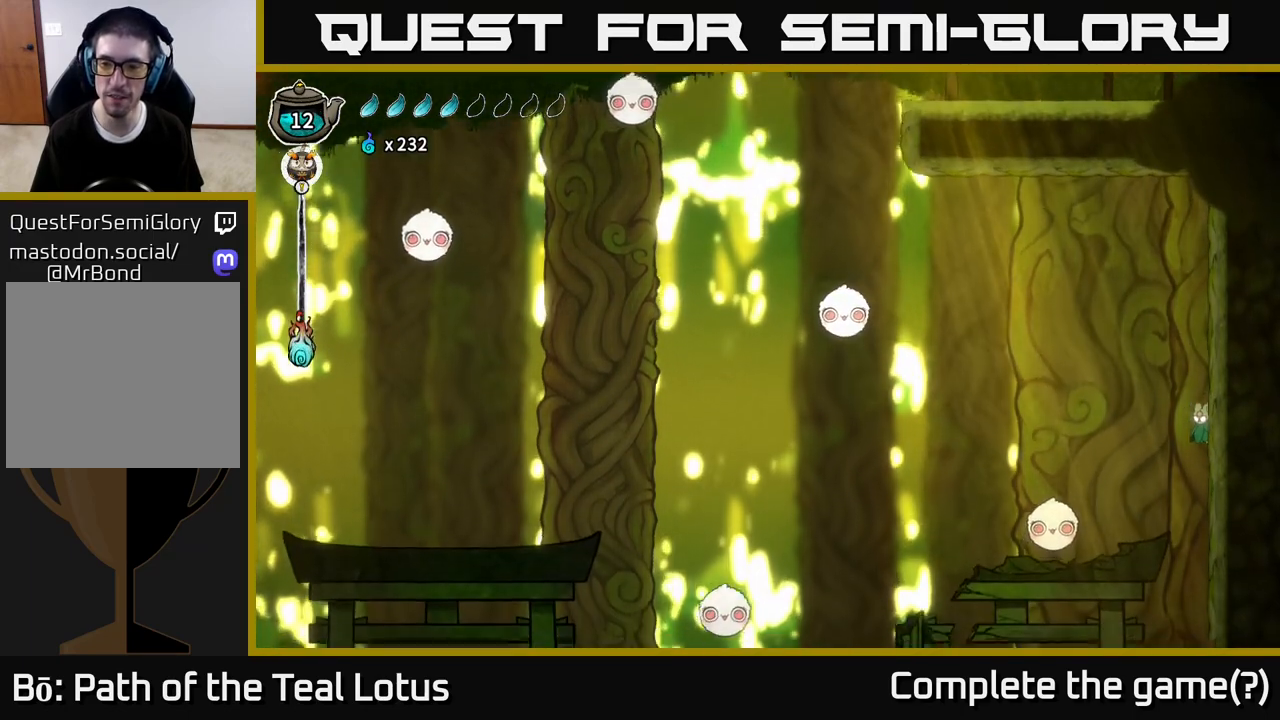
{"buttons": [], "left_stick": "center", "right_stick": "down", "events": [[217, "right_stick", "down-left"], [267, "right_stick", "down"]]}
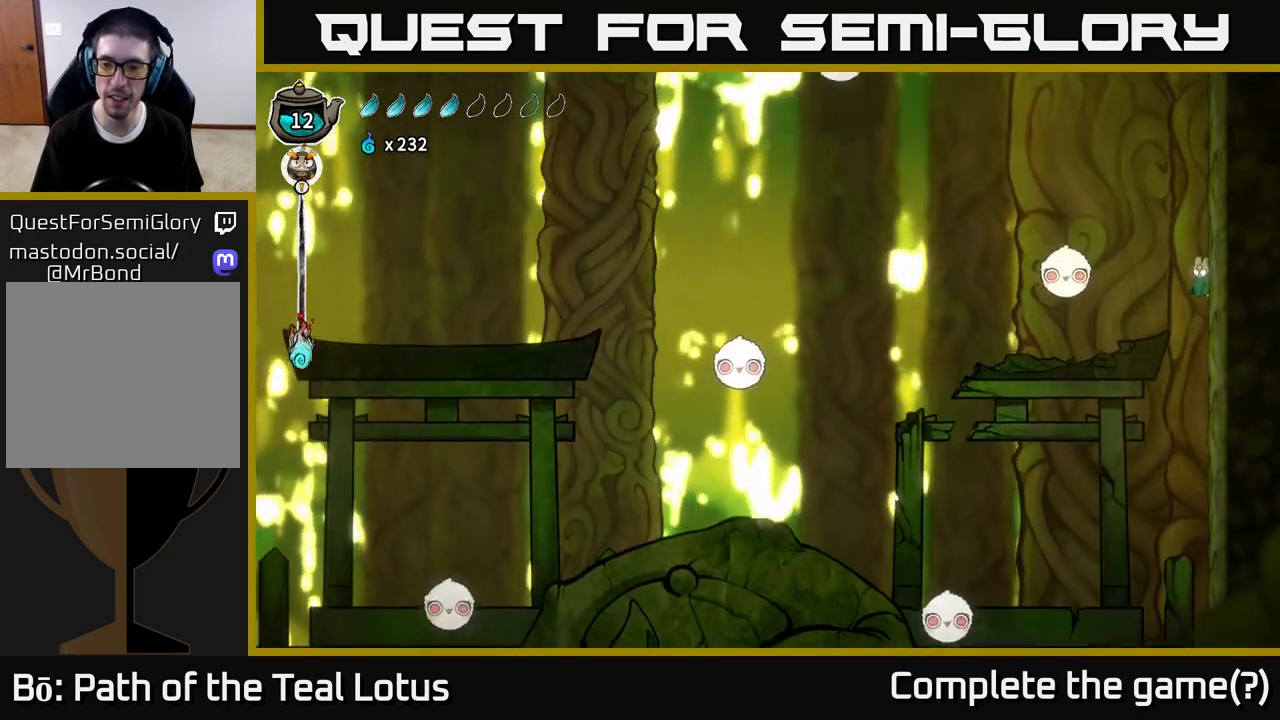
{"buttons": [], "left_stick": "center", "right_stick": "down", "events": []}
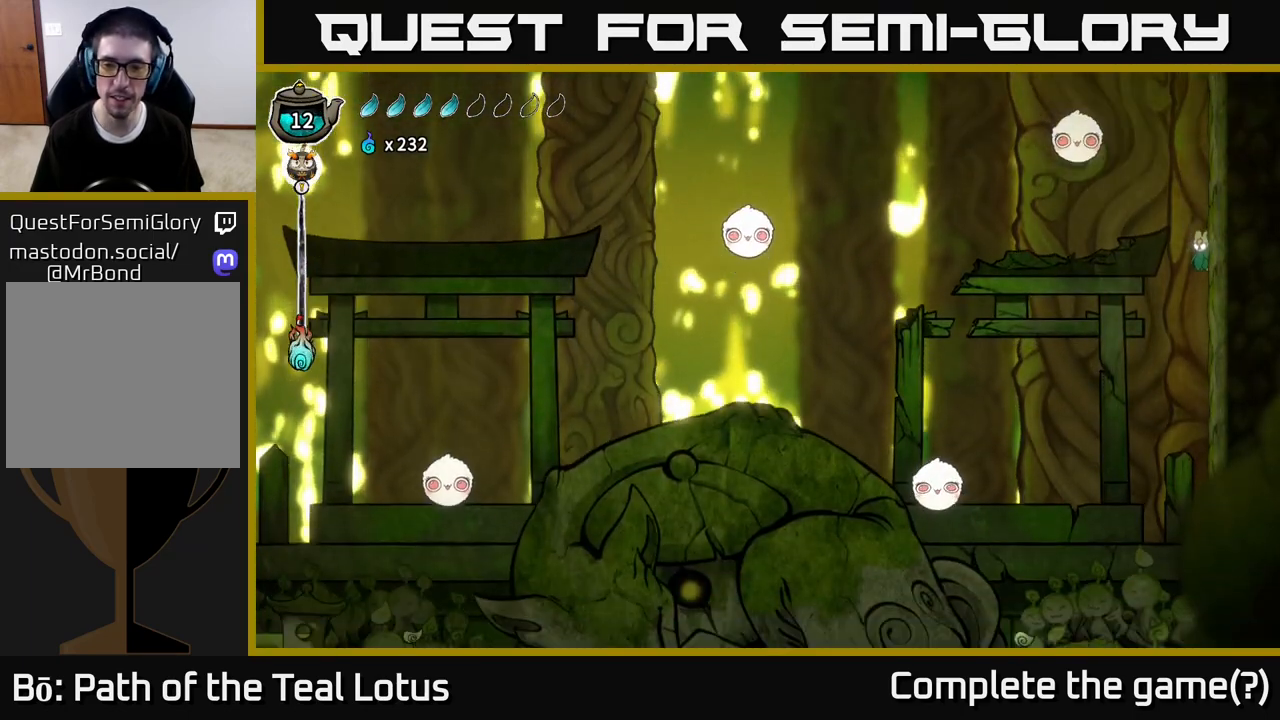
{"buttons": [], "left_stick": "center", "right_stick": "down", "events": []}
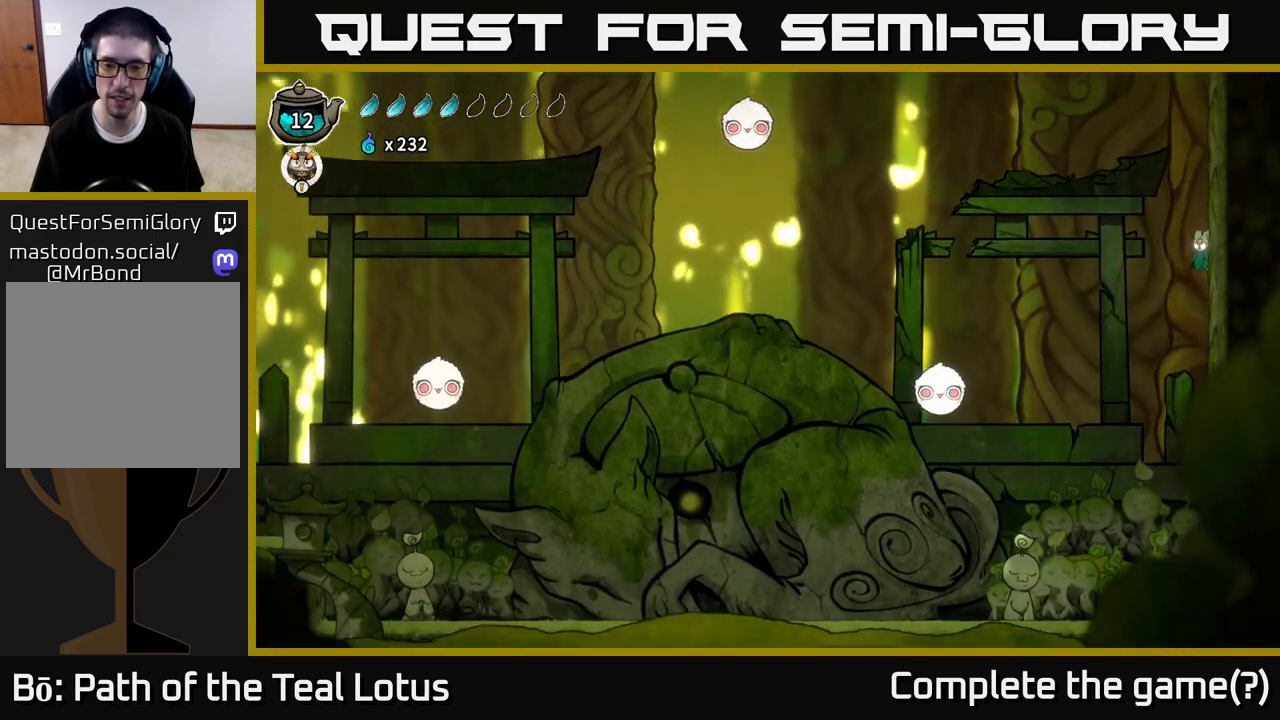
{"buttons": [], "left_stick": "center", "right_stick": "down", "events": []}
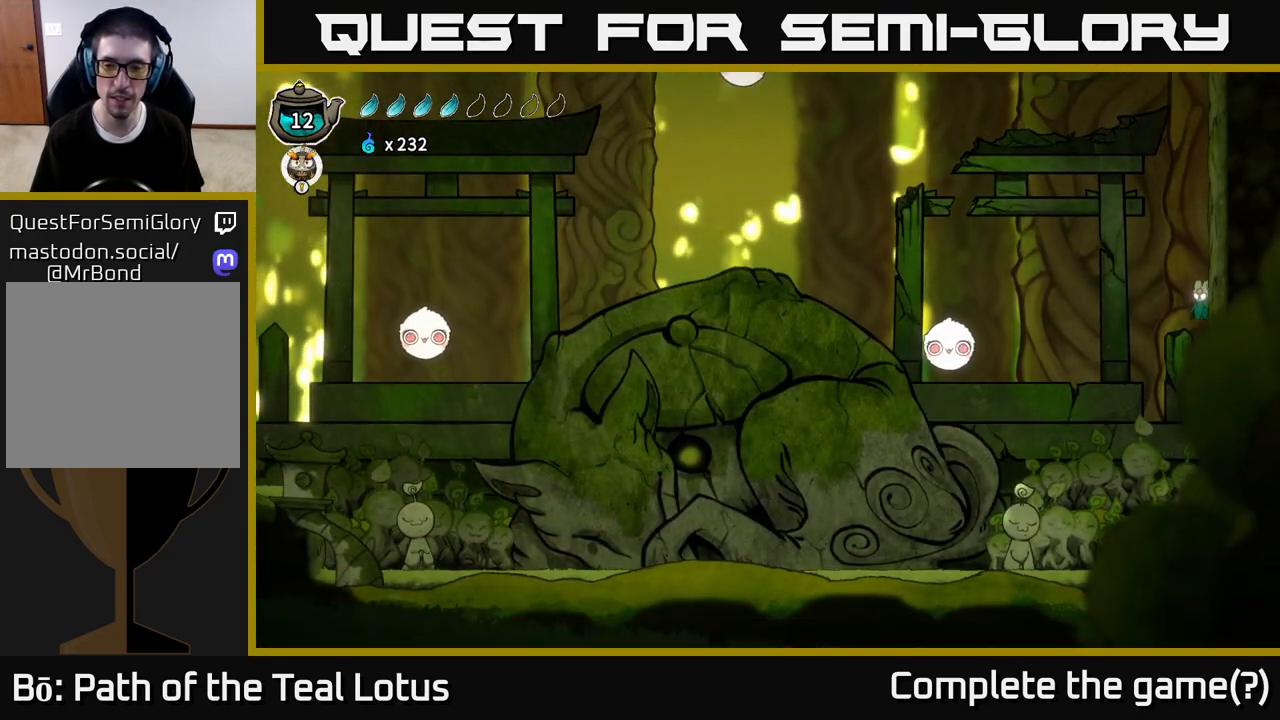
{"buttons": [], "left_stick": "left", "right_stick": "center", "events": [[183, "left_stick", "left"], [217, "right_stick", "center"]]}
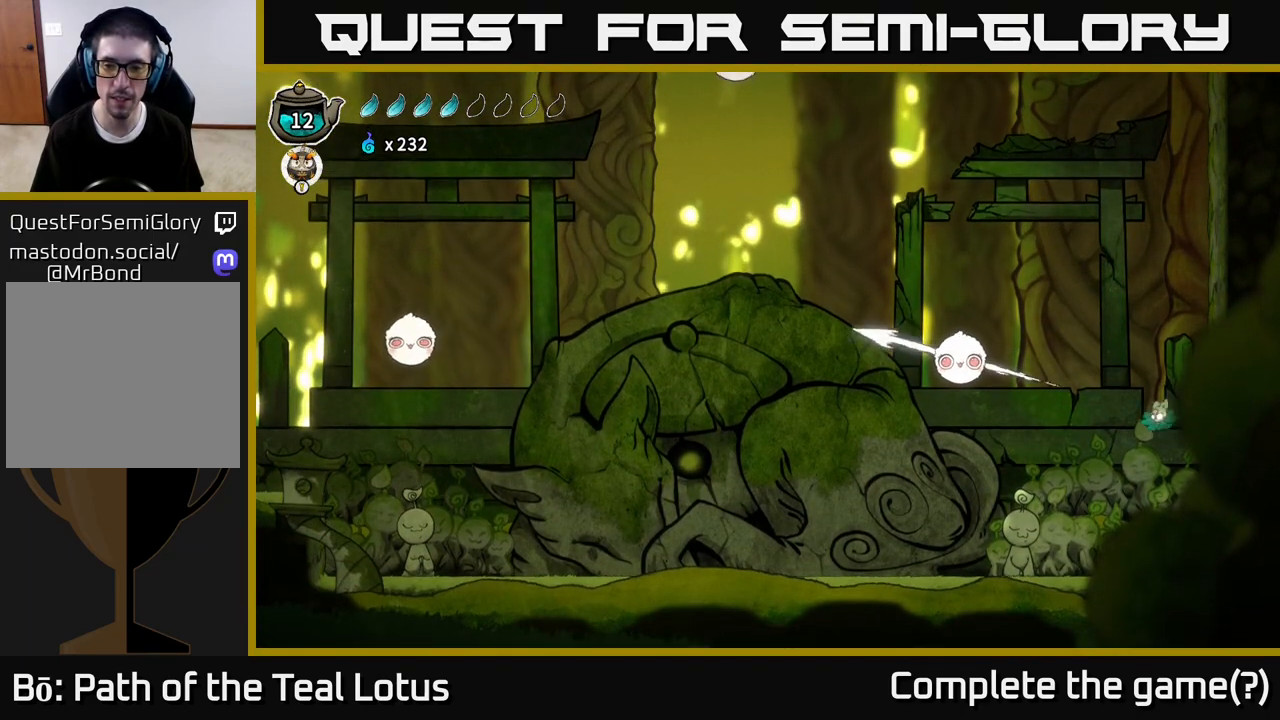
{"buttons": [], "left_stick": "left", "right_stick": "center", "events": [[250, "X", "down"], [400, "X", "up"]]}
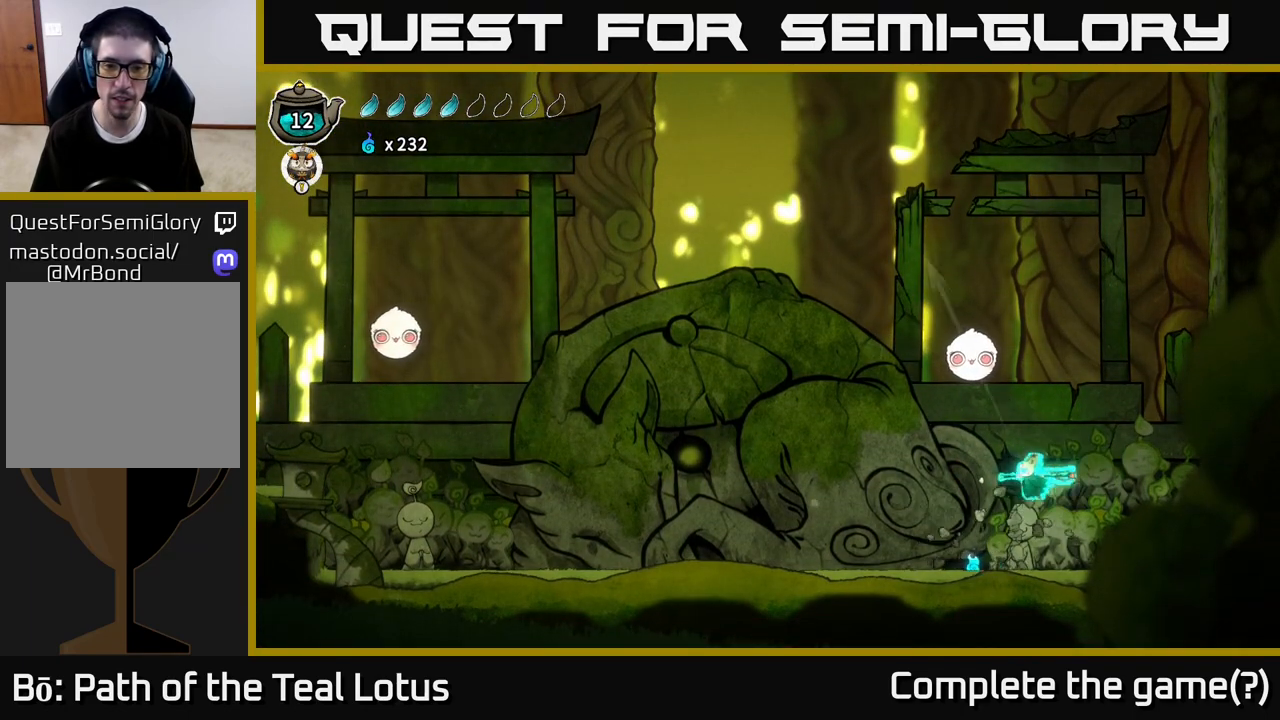
{"buttons": ["R2"], "left_stick": "left", "right_stick": "center", "events": [[467, "R2", "down"]]}
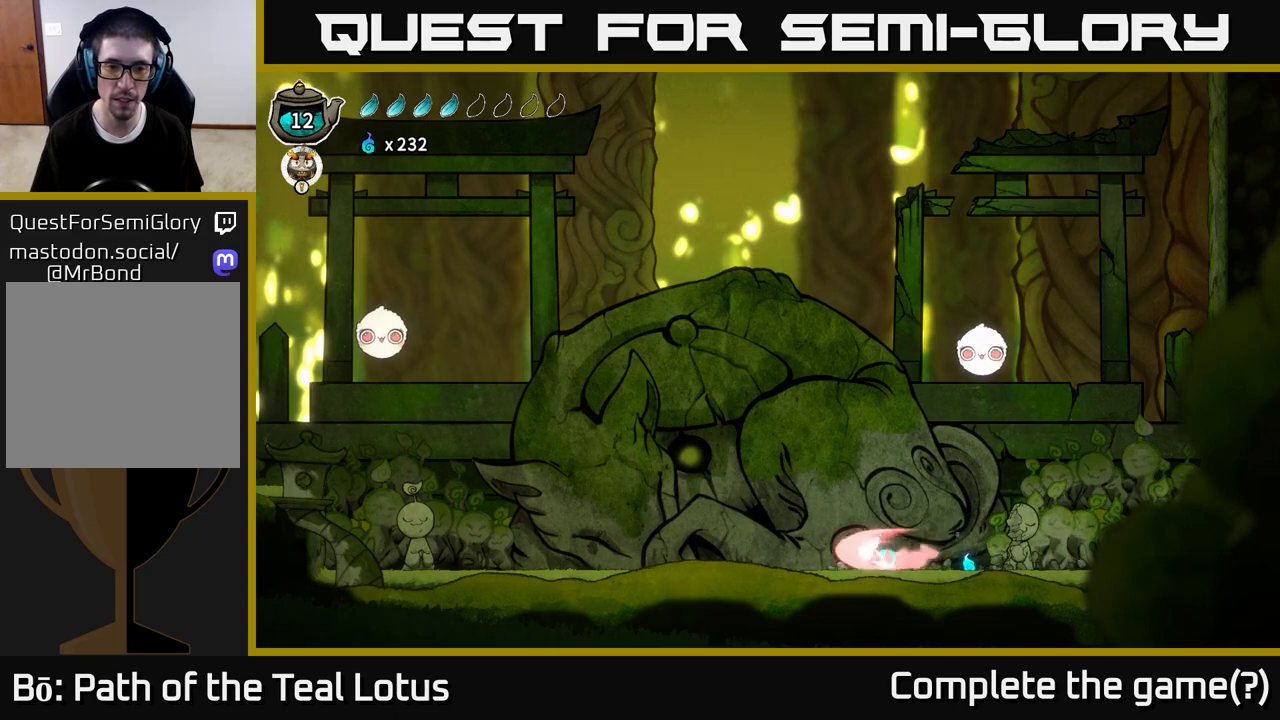
{"buttons": [], "left_stick": "center", "right_stick": "center", "events": [[167, "R2", "up"], [233, "left_stick", "right"], [367, "left_stick", "center"]]}
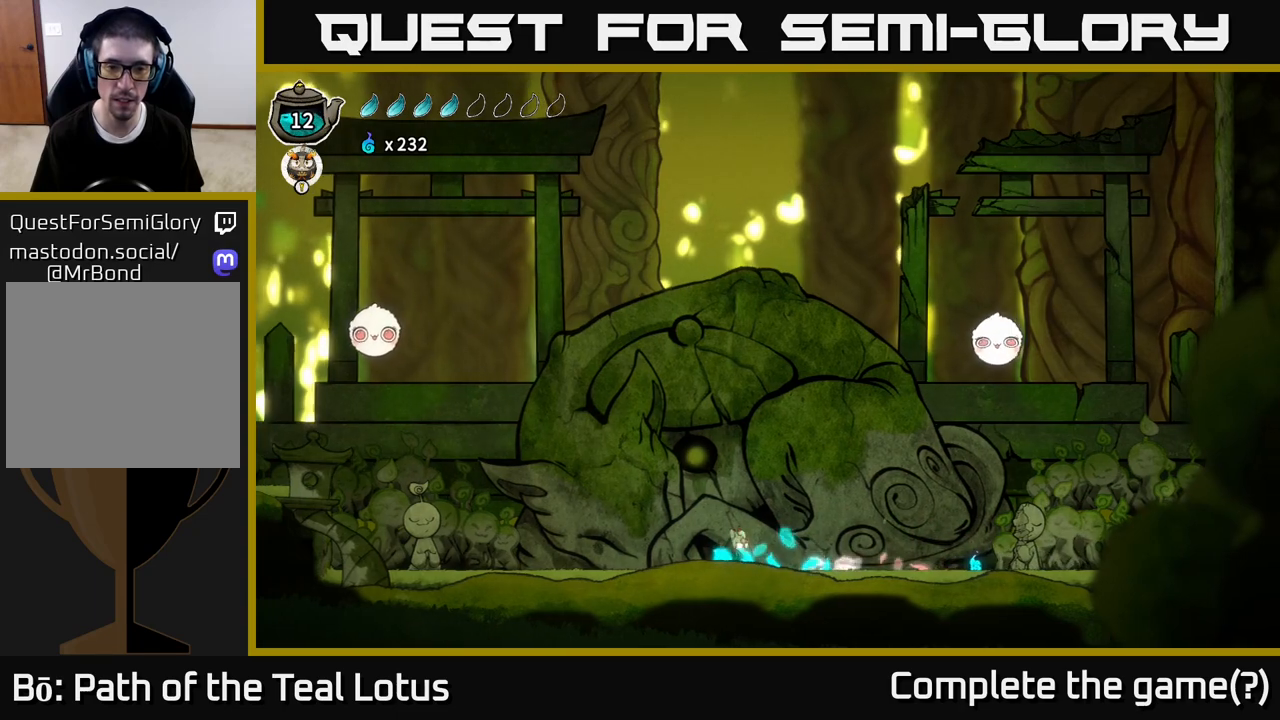
{"buttons": [], "left_stick": "center", "right_stick": "center", "events": [[33, "left_stick", "up-left"], [200, "left_stick", "center"], [283, "left_stick", "up"], [417, "left_stick", "center"]]}
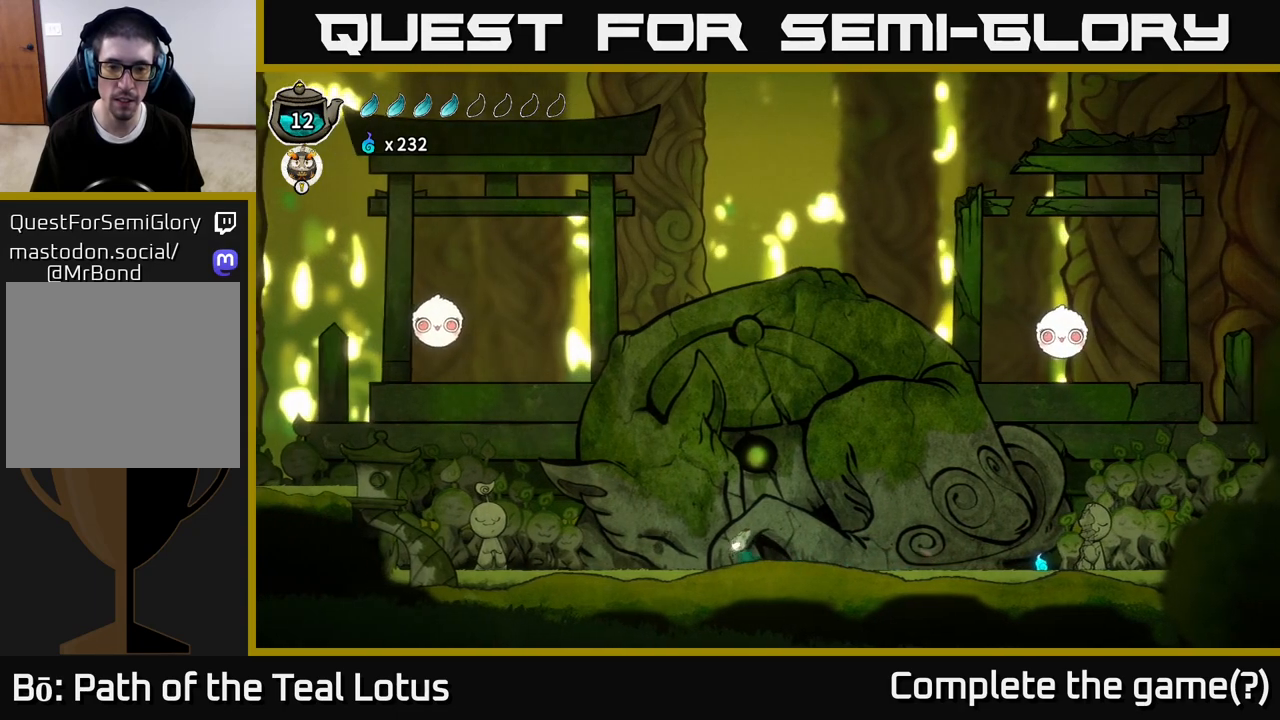
{"buttons": [], "left_stick": "center", "right_stick": "center", "events": [[50, "A", "down"], [100, "left_stick", "down-right"], [250, "A", "up"], [367, "left_stick", "down-left"], [417, "left_stick", "center"]]}
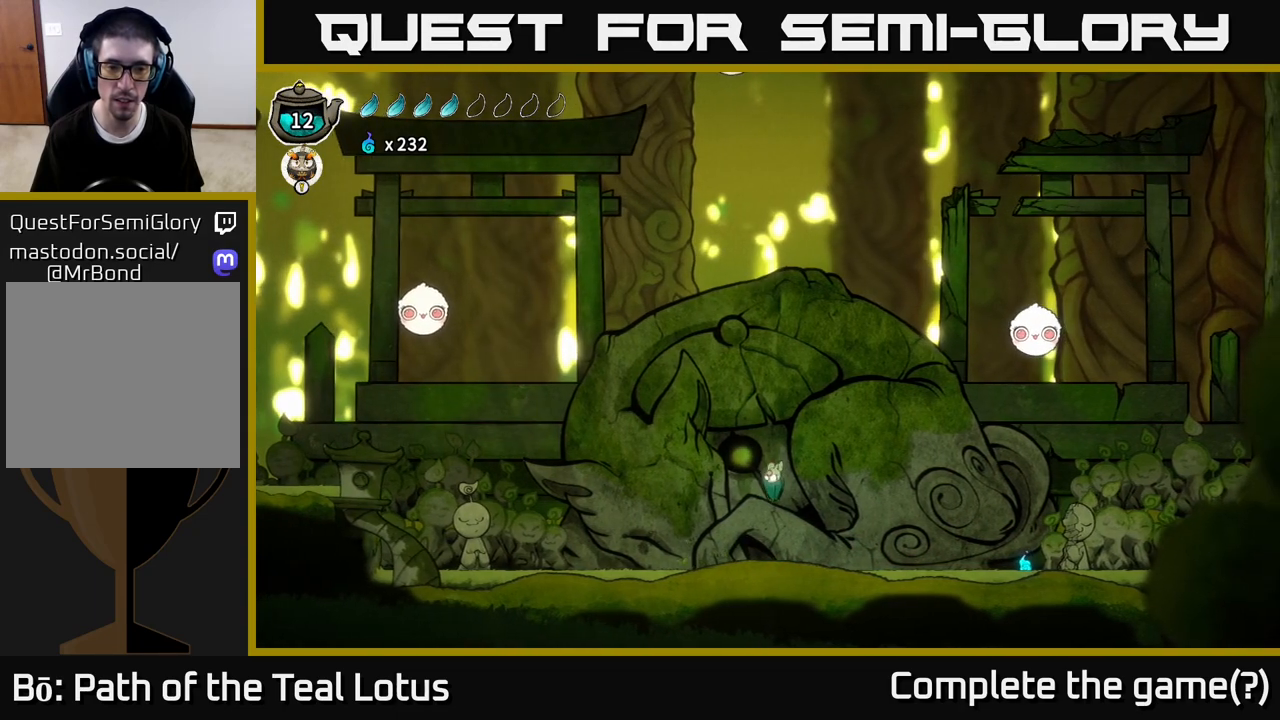
{"buttons": ["L2"], "left_stick": "center", "right_stick": "center", "events": [[450, "L2", "down"]]}
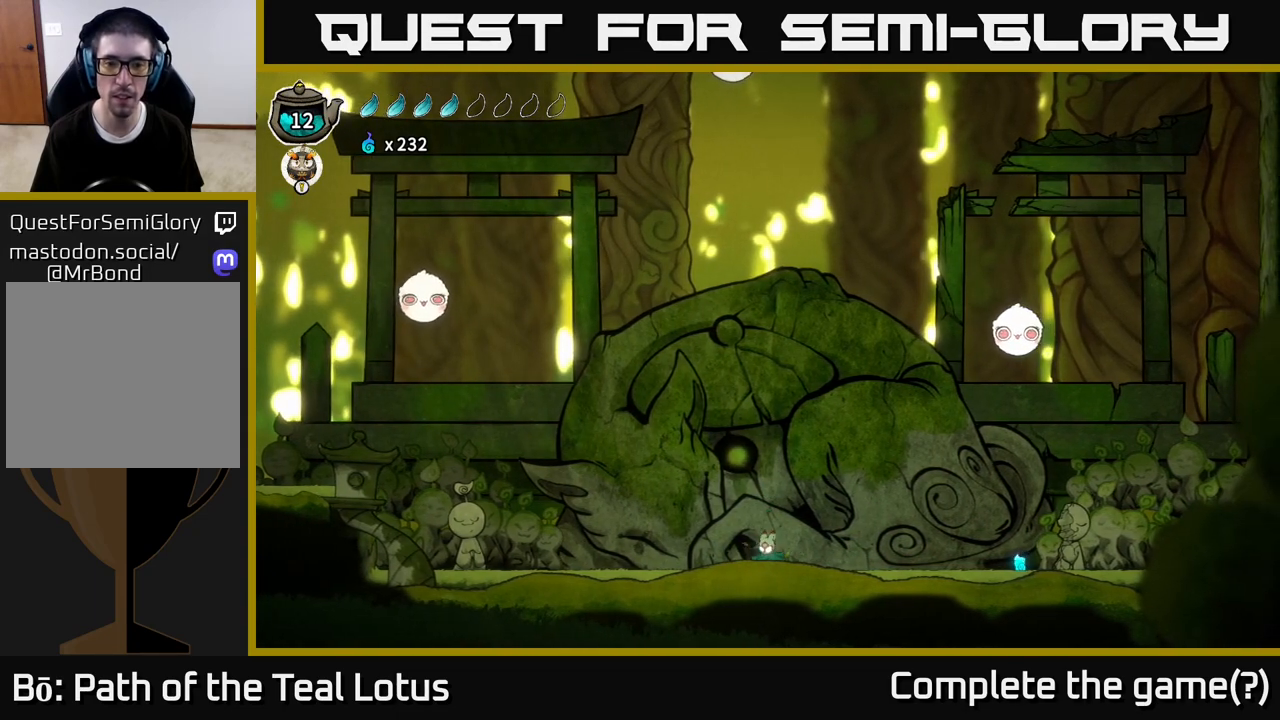
{"buttons": ["L2"], "left_stick": "center", "right_stick": "center", "events": []}
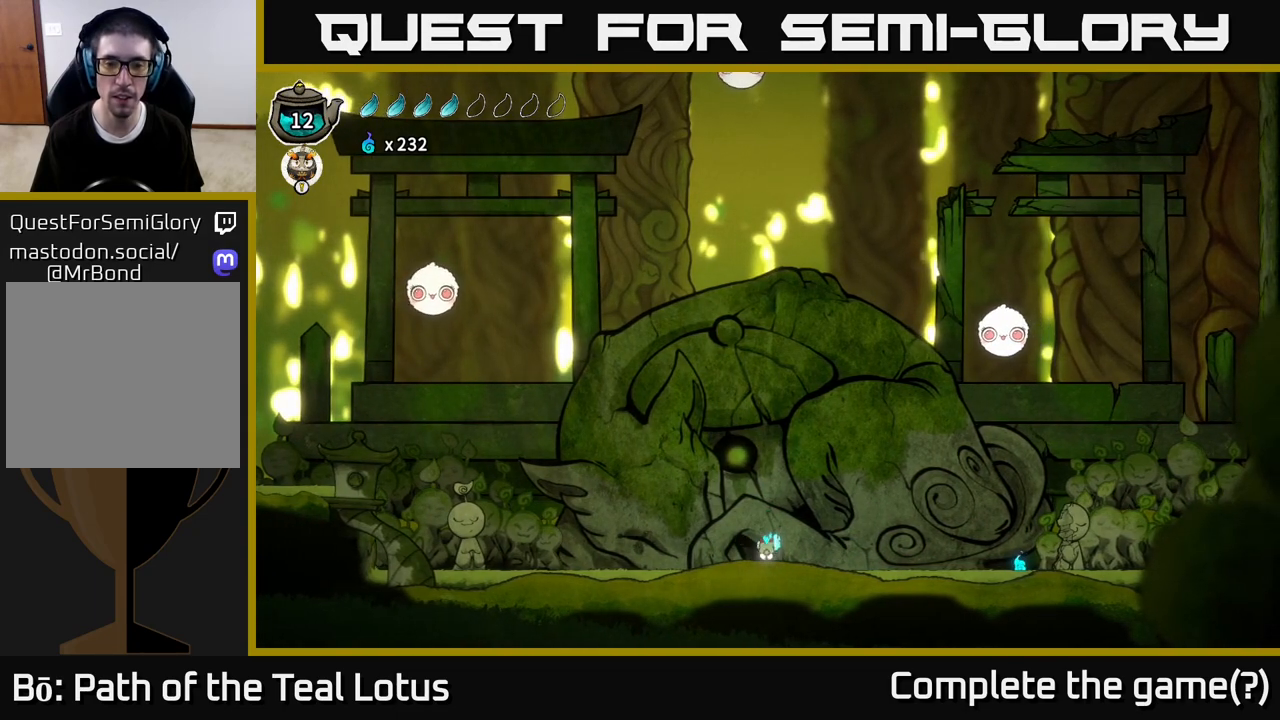
{"buttons": ["L2"], "left_stick": "center", "right_stick": "center", "events": []}
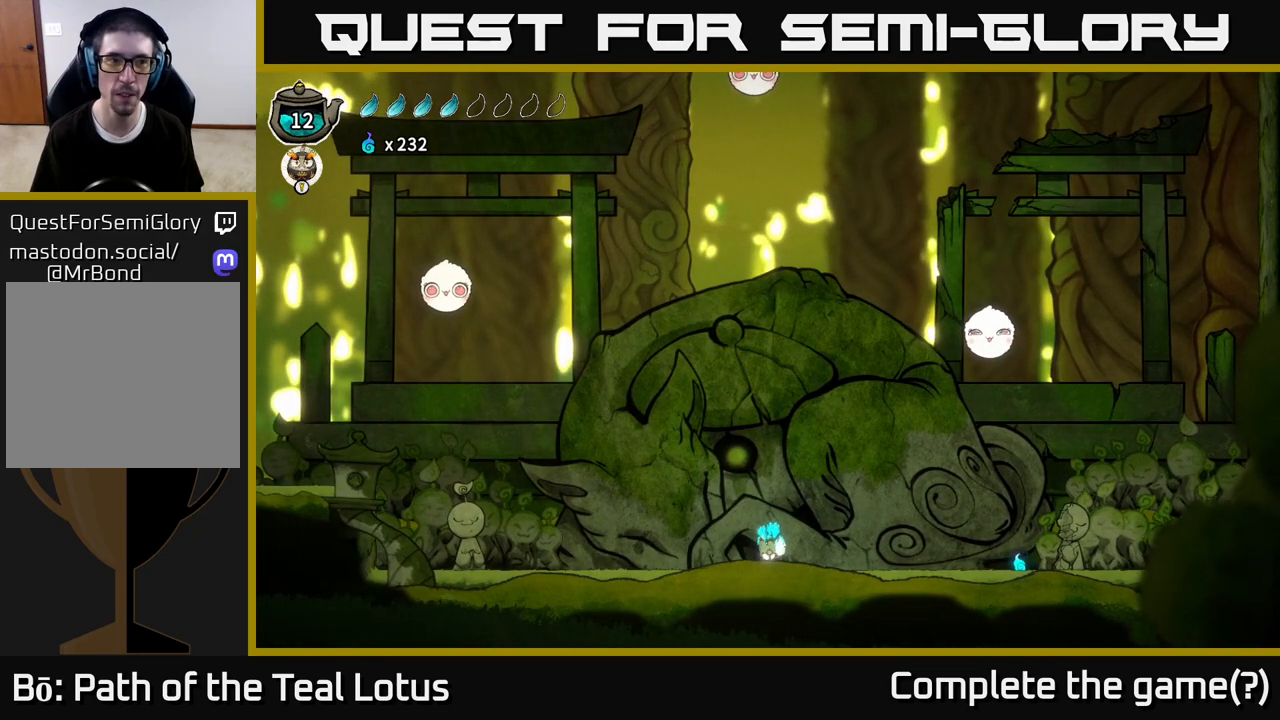
{"buttons": ["L2"], "left_stick": "center", "right_stick": "center", "events": []}
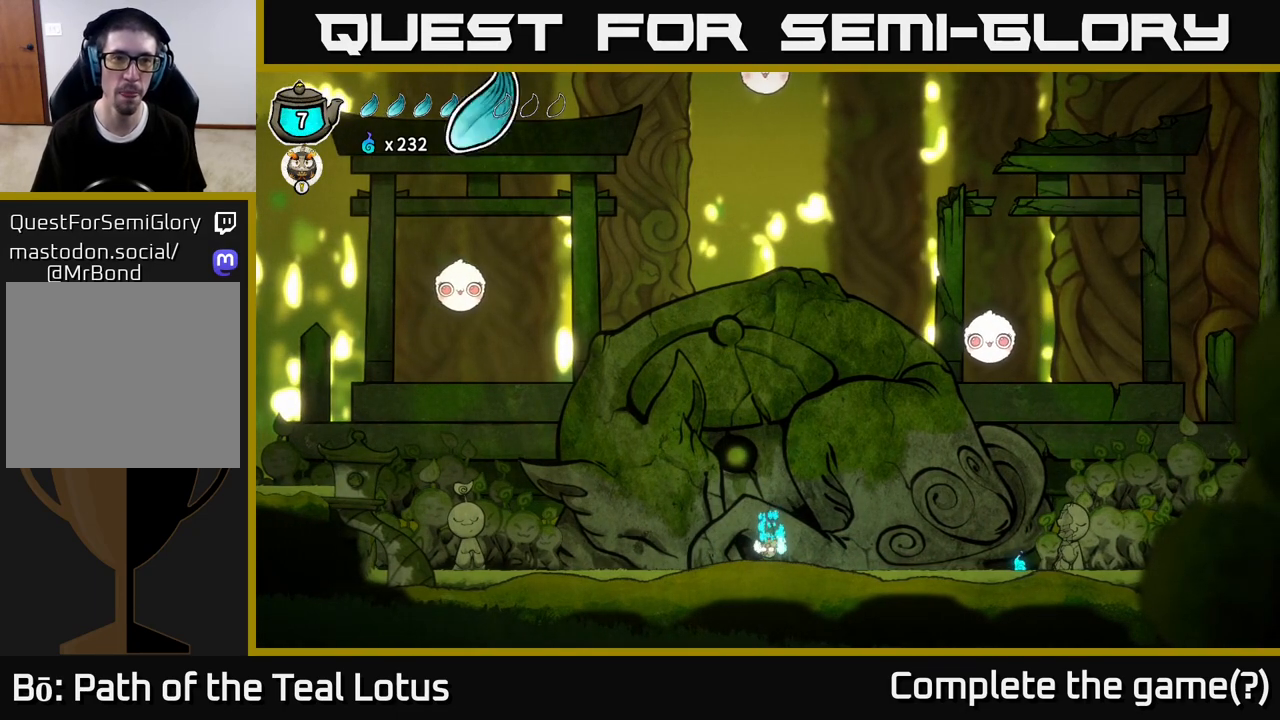
{"buttons": ["L2"], "left_stick": "center", "right_stick": "center", "events": []}
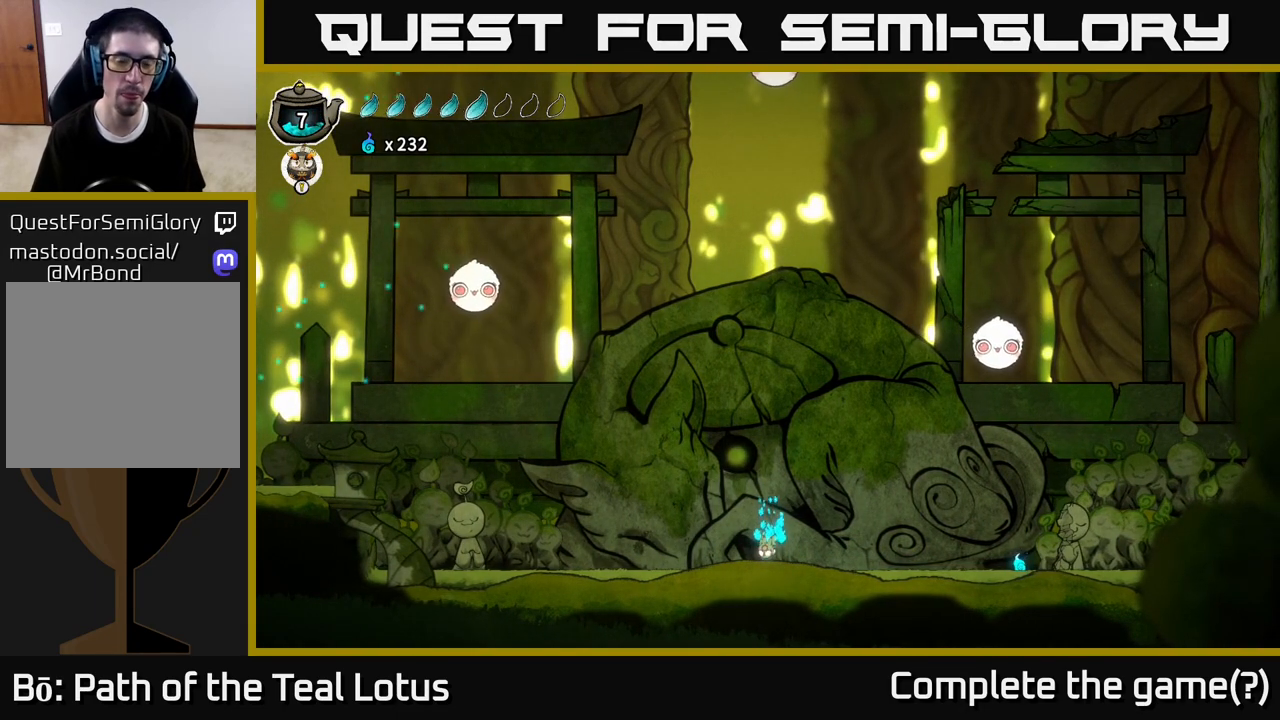
{"buttons": ["L2"], "left_stick": "center", "right_stick": "center", "events": []}
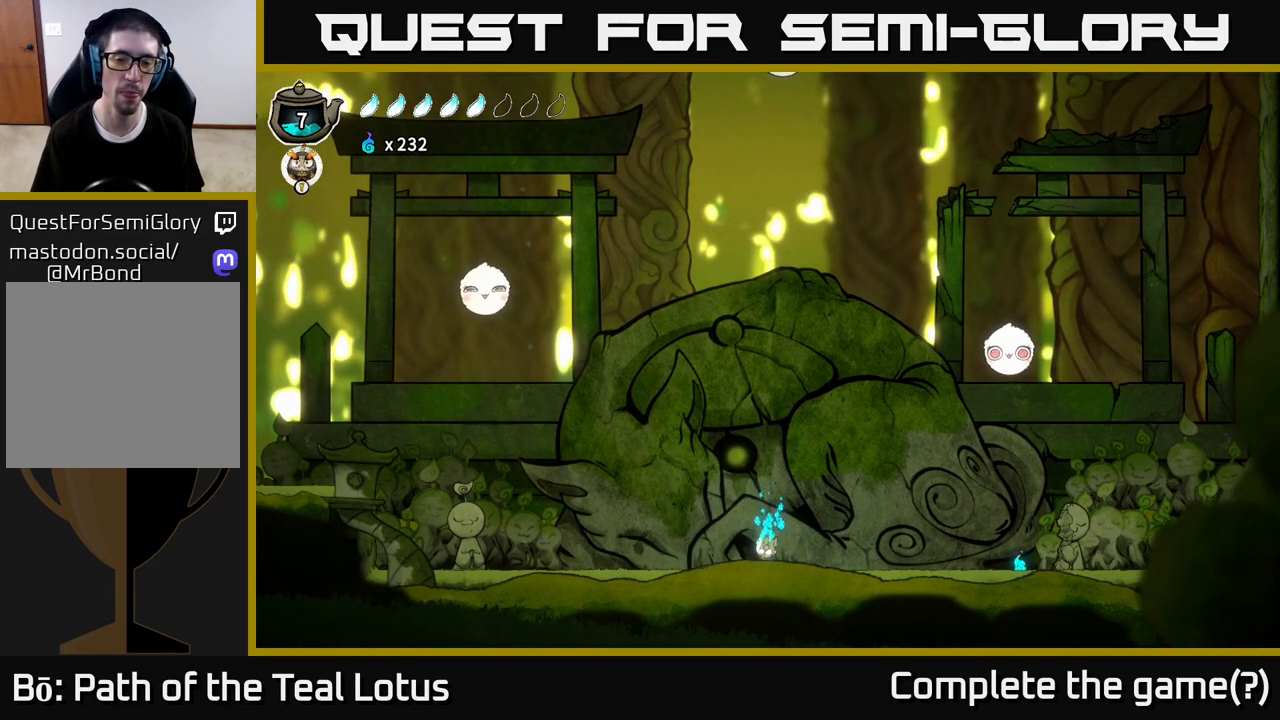
{"buttons": [], "left_stick": "right", "right_stick": "center", "events": [[433, "L2", "up"], [500, "left_stick", "right"]]}
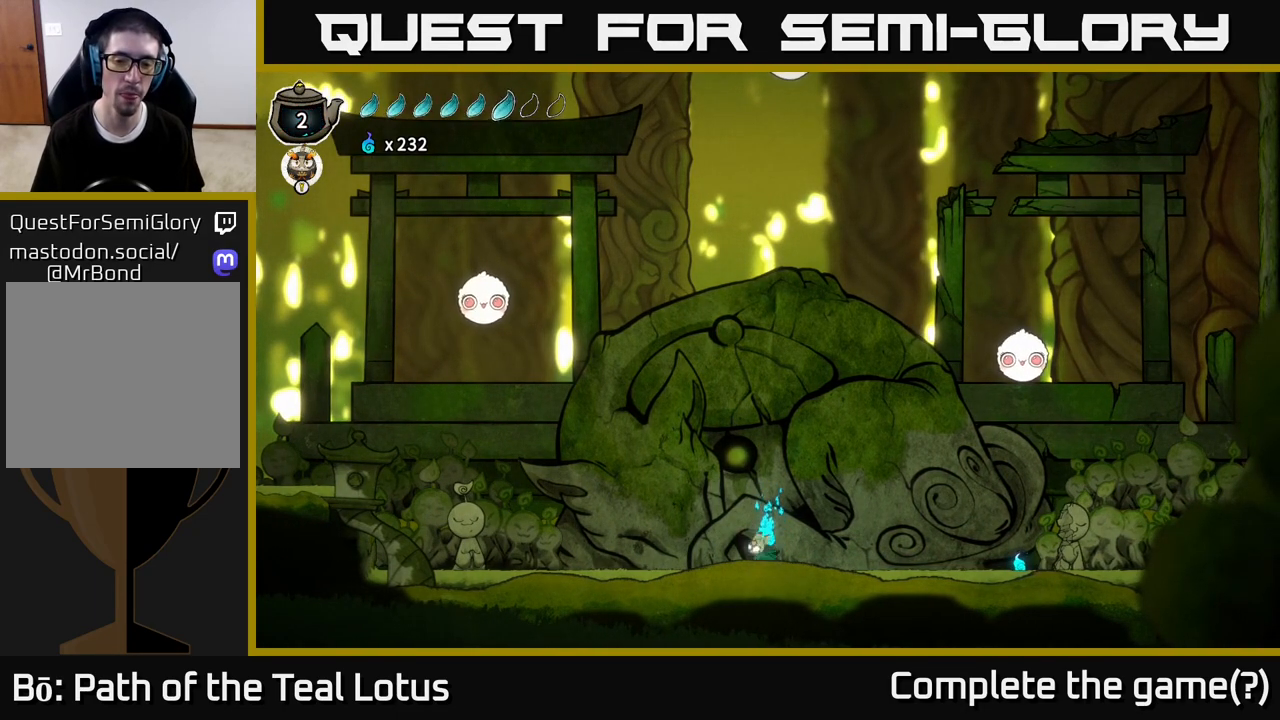
{"buttons": [], "left_stick": "up-right", "right_stick": "center", "events": [[167, "R2", "down"], [467, "R2", "up"], [500, "left_stick", "up-right"]]}
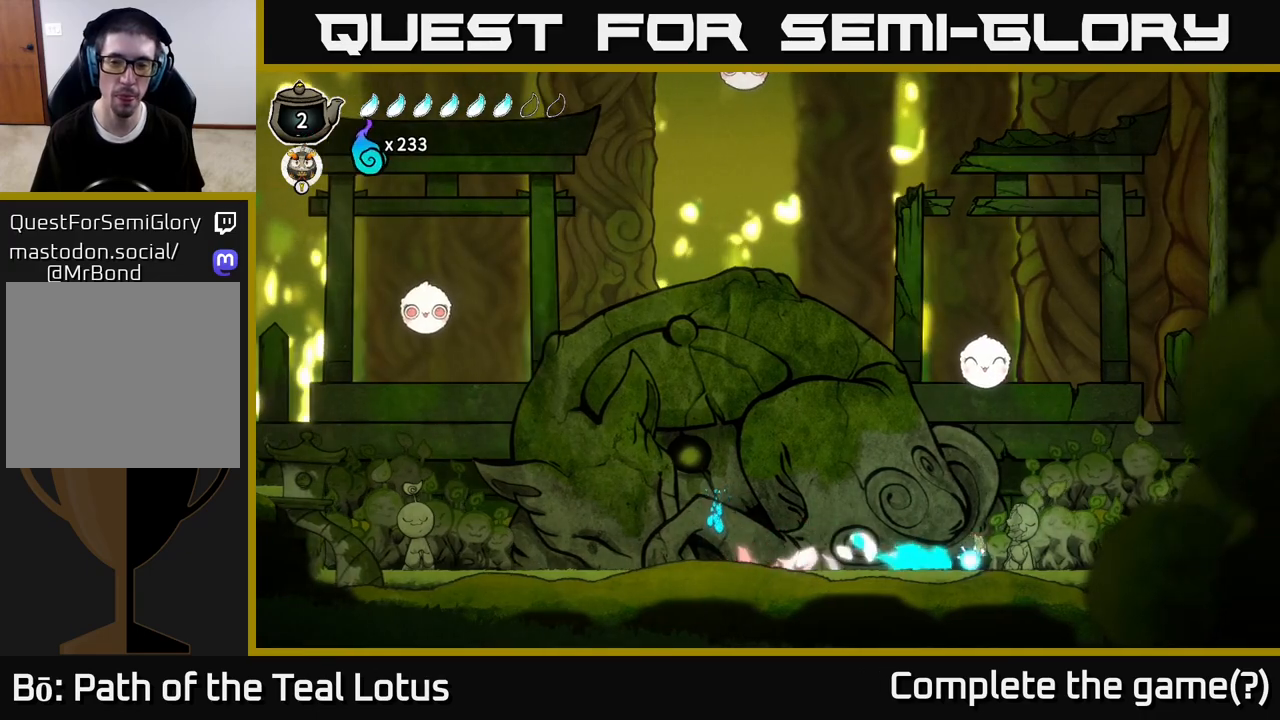
{"buttons": [], "left_stick": "up-left", "right_stick": "center", "events": [[17, "left_stick", "up"], [50, "A", "down"], [317, "X", "down"], [333, "left_stick", "up-right"], [367, "A", "up"], [450, "X", "up"], [450, "left_stick", "up-left"]]}
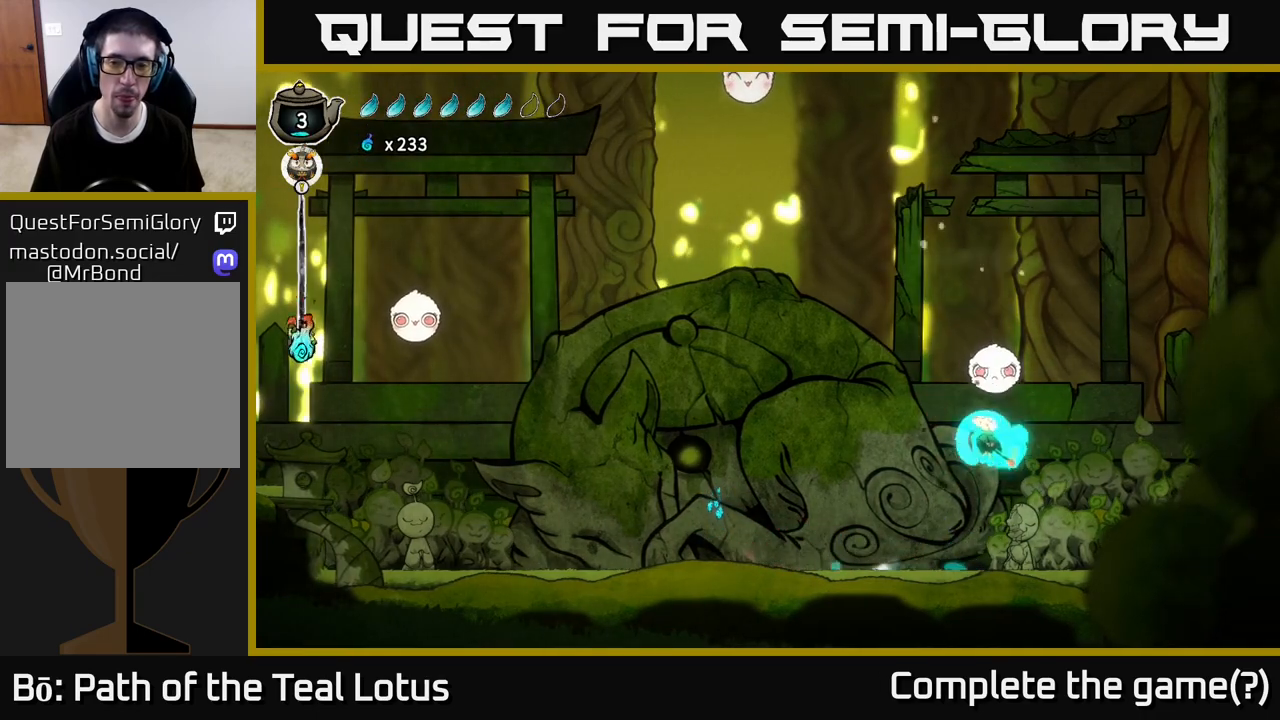
{"buttons": ["A"], "left_stick": "left", "right_stick": "center", "events": [[17, "left_stick", "left"], [183, "A", "down"]]}
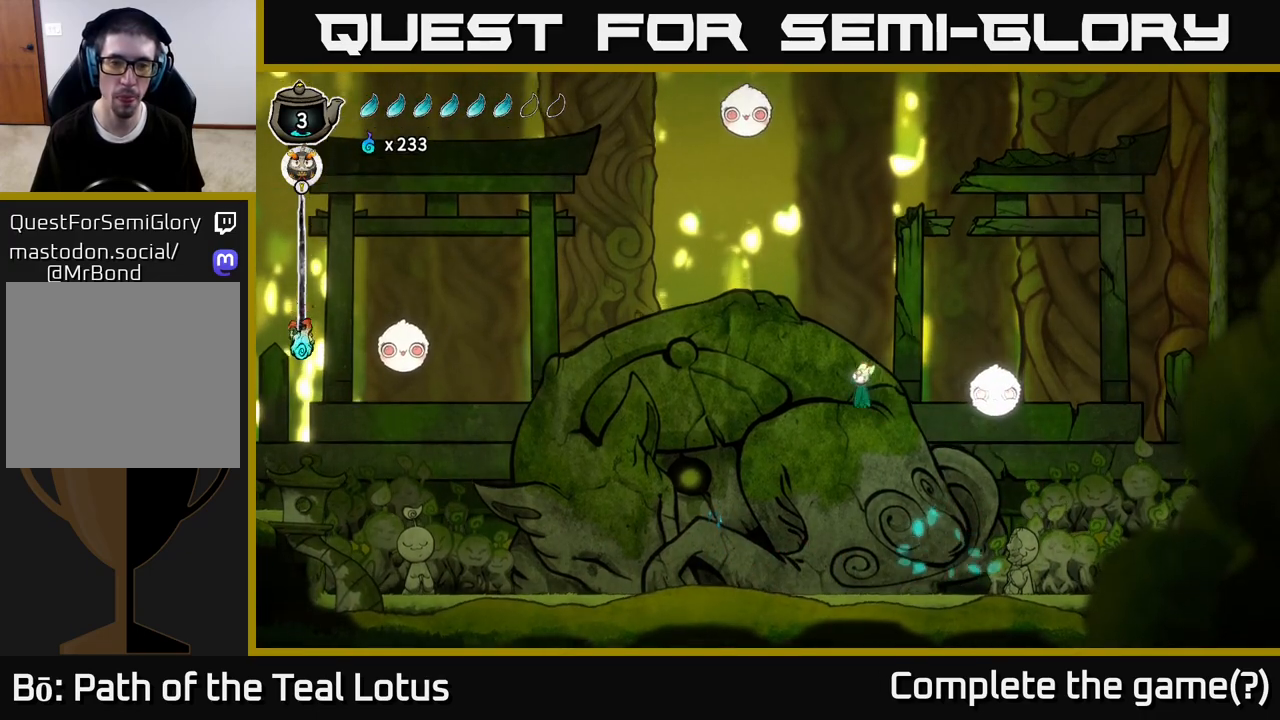
{"buttons": ["R2"], "left_stick": "left", "right_stick": "center", "events": [[167, "R2", "down"], [283, "A", "up"]]}
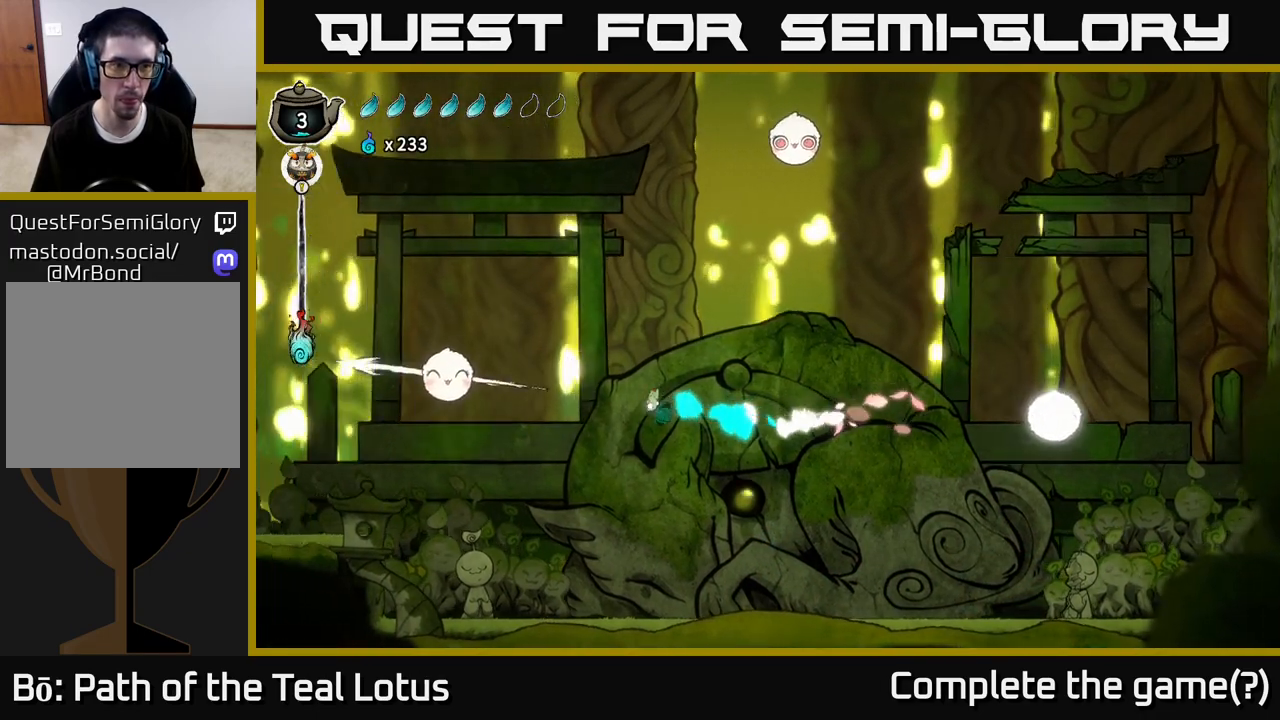
{"buttons": ["X"], "left_stick": "left", "right_stick": "center", "events": [[300, "X", "down"], [400, "R2", "up"]]}
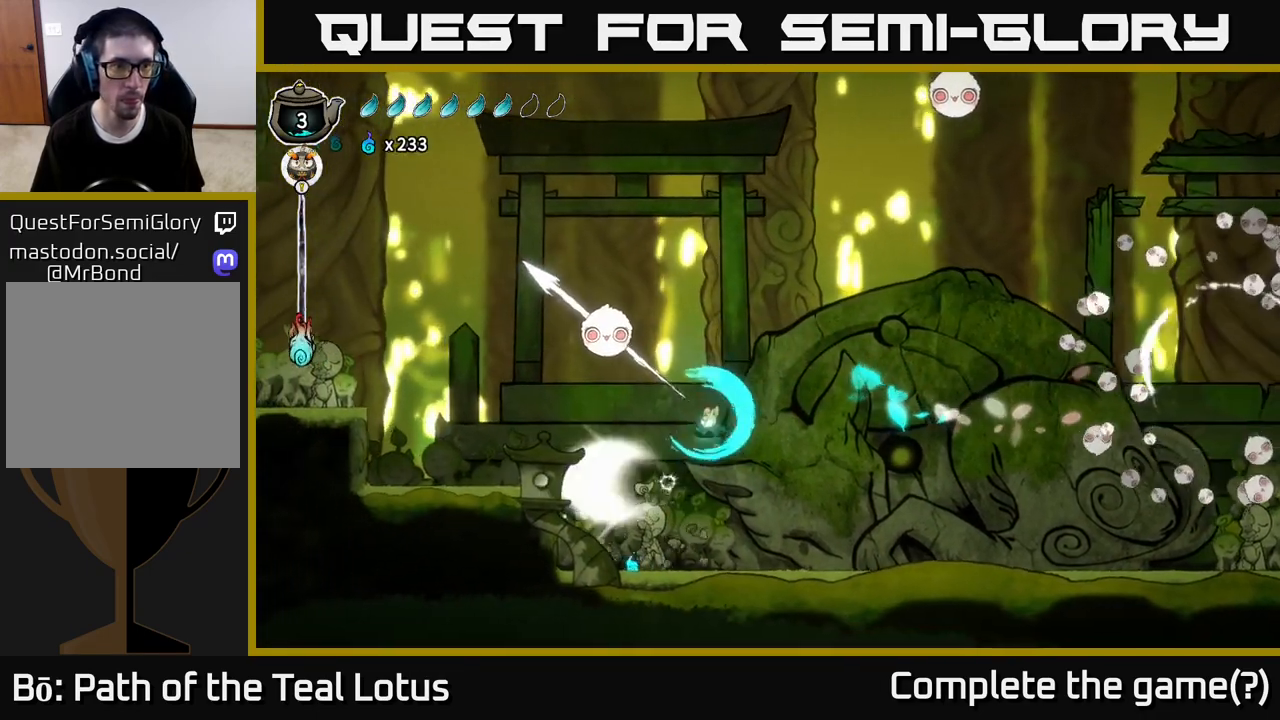
{"buttons": [], "left_stick": "up", "right_stick": "center", "events": [[17, "X", "up"], [33, "A", "down"], [250, "X", "down"], [300, "left_stick", "up-right"], [317, "A", "up"], [417, "X", "up"], [450, "left_stick", "up"]]}
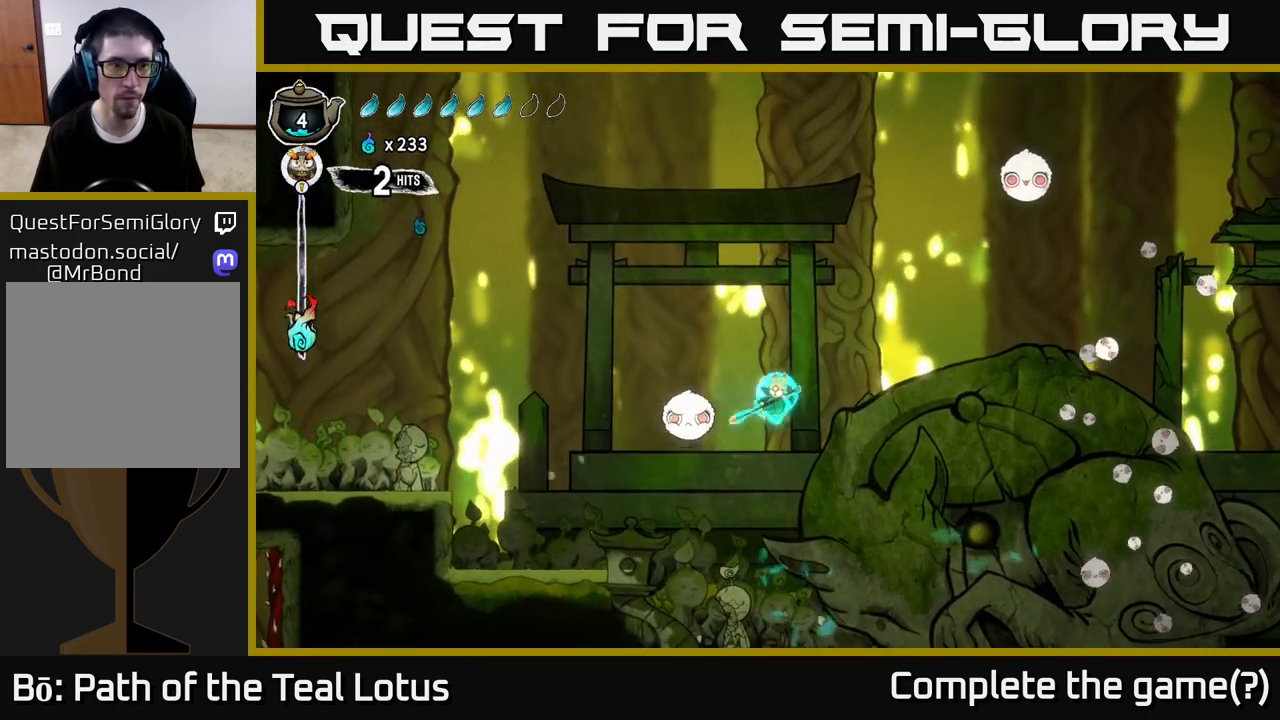
{"buttons": ["A"], "left_stick": "up-right", "right_stick": "center", "events": [[167, "left_stick", "up-right"], [200, "A", "down"], [317, "left_stick", "up"], [433, "left_stick", "up-right"]]}